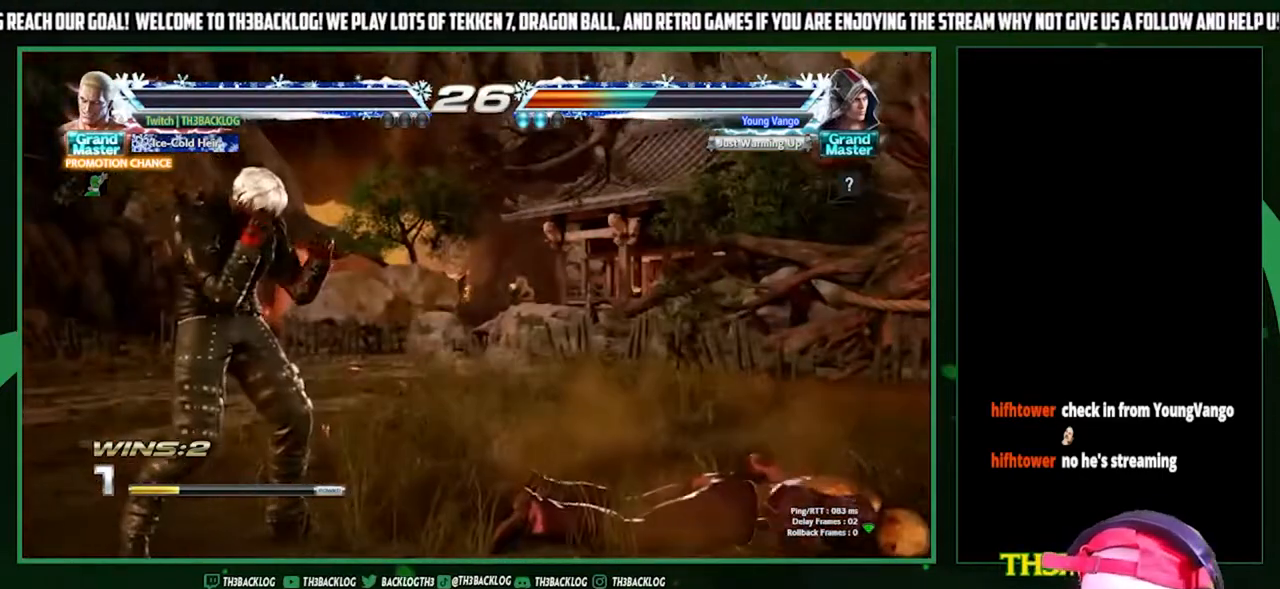
Gameplay with a controller (arcade stick); each line is a JSON object with the inputs held at the frame after it. "events" lists button and stick changes between this image and that frame as [ms after this image, input, new state], when the widget could be followed in between. Not read: L3 R3.
{"buttons": [], "left_stick": "center", "events": [[33, "CROSS", "up"], [33, "SQUARE", "up"], [33, "TRIANGLE", "up"]]}
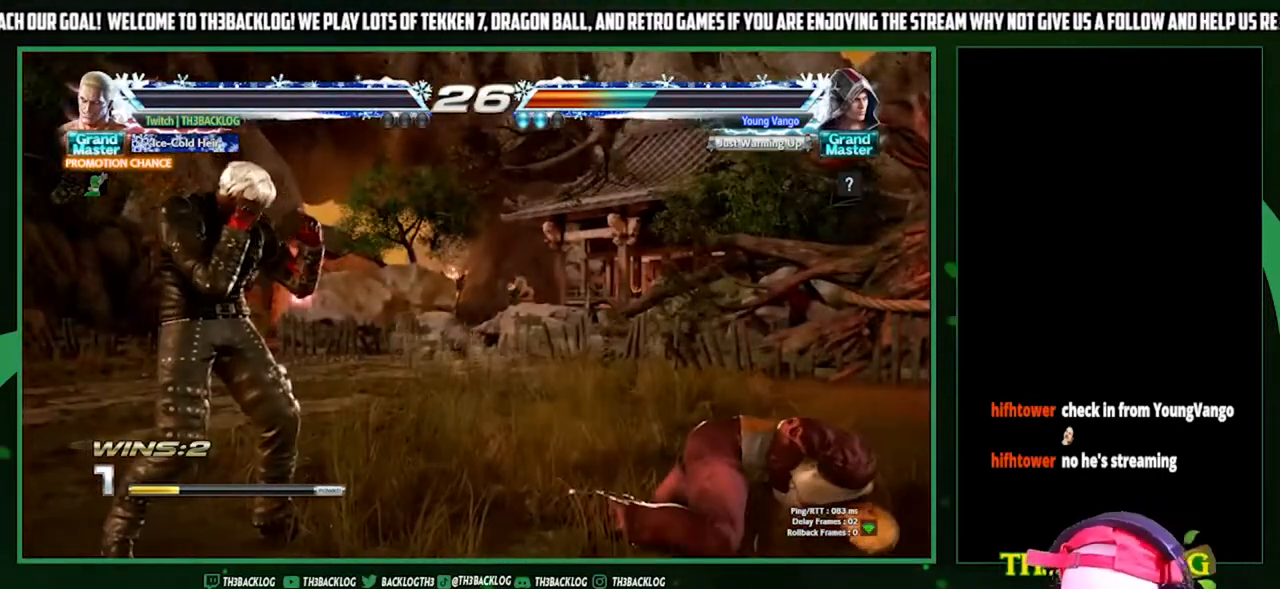
{"buttons": [], "left_stick": "center", "events": []}
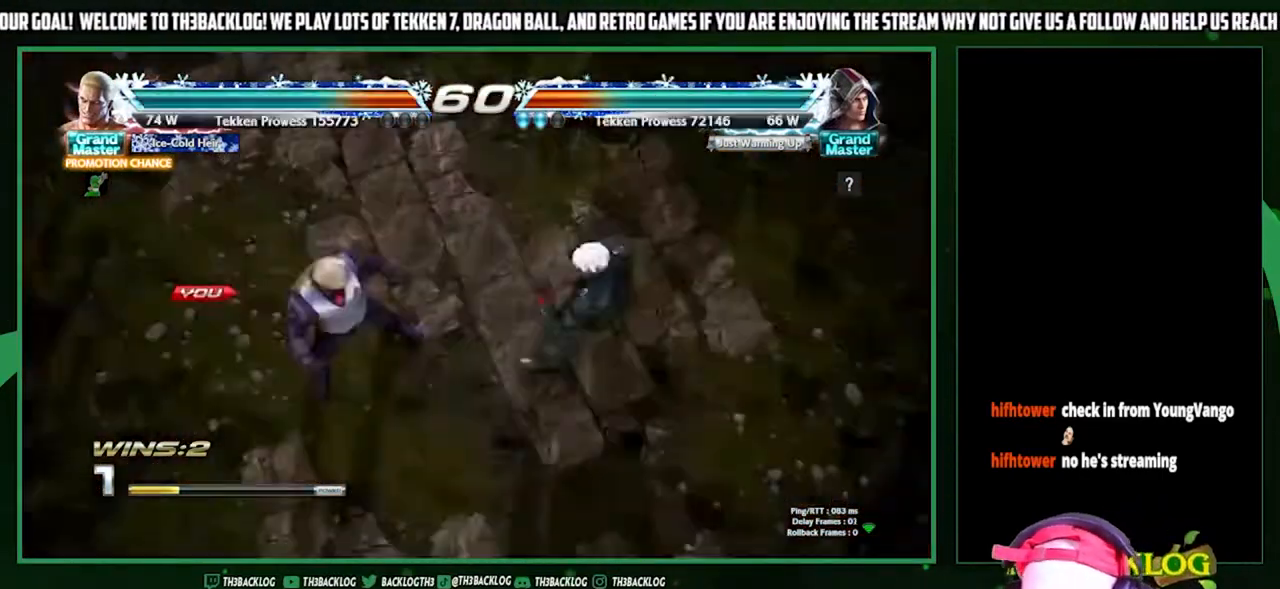
{"buttons": [], "left_stick": "center", "events": []}
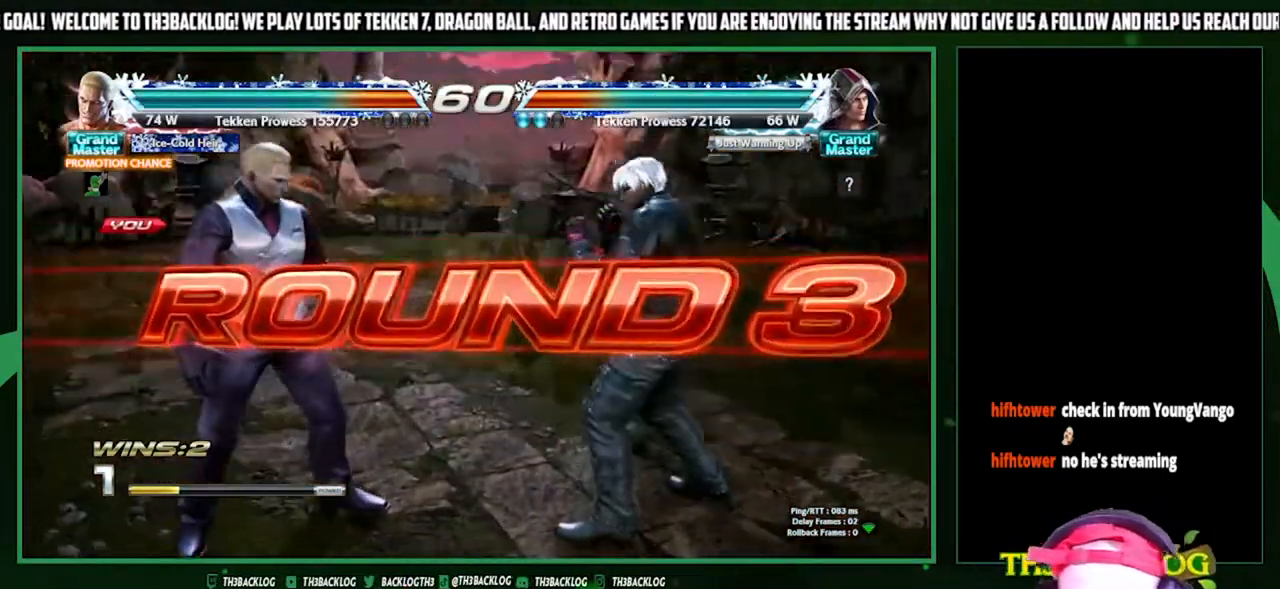
{"buttons": [], "left_stick": "center", "events": []}
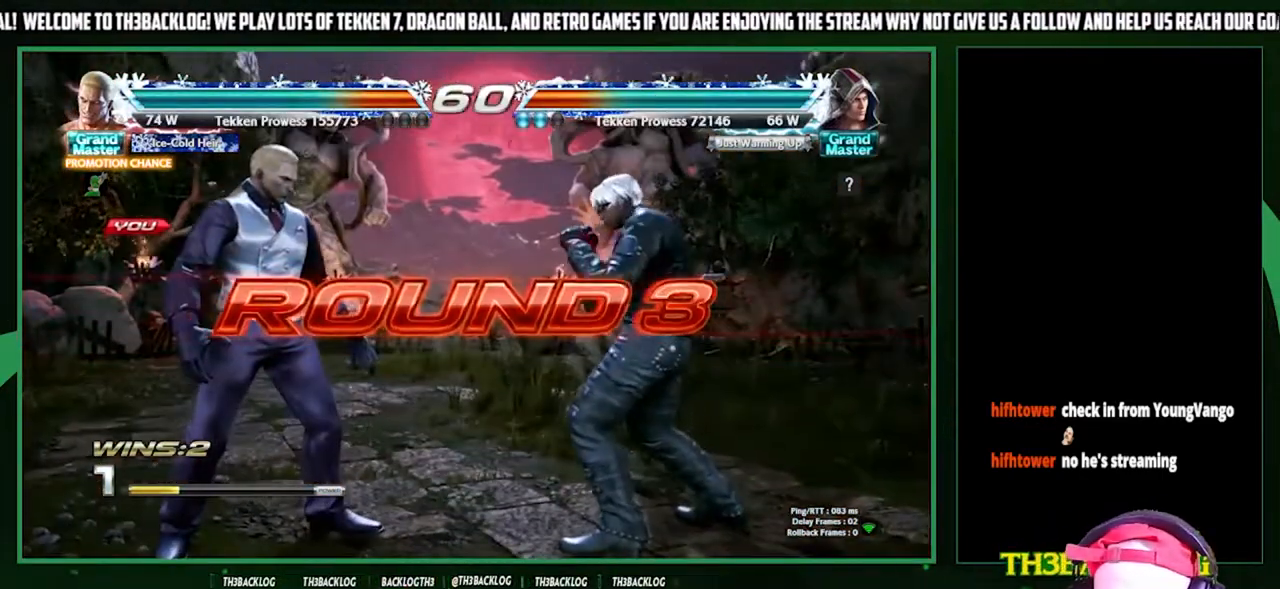
{"buttons": [], "left_stick": "center", "events": []}
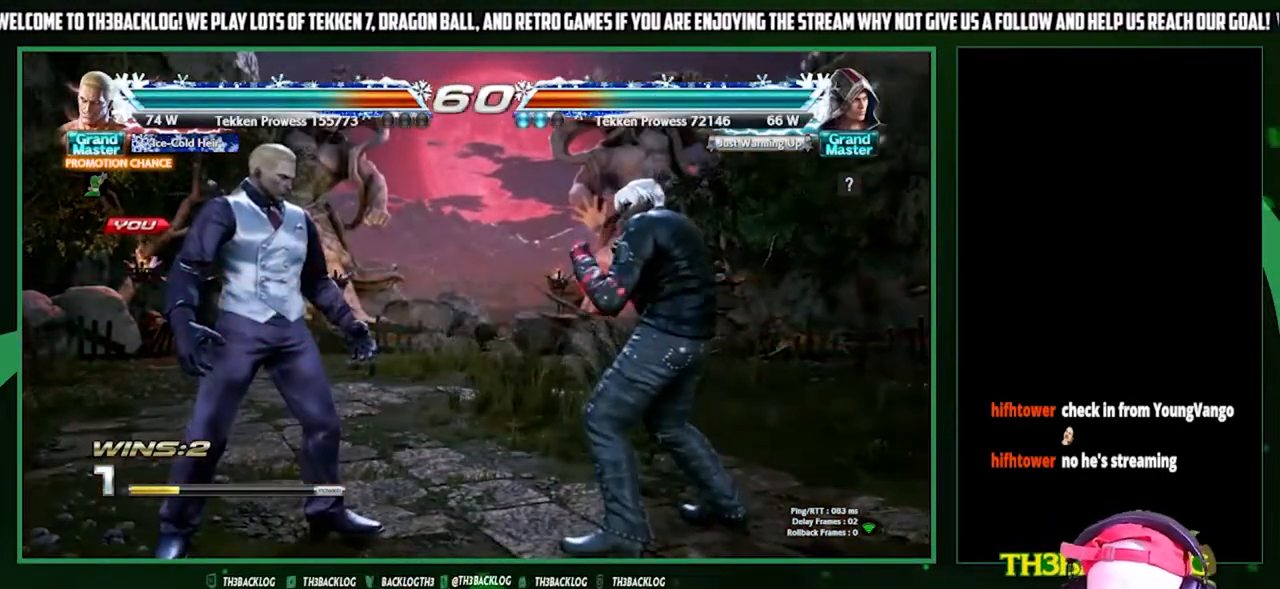
{"buttons": [], "left_stick": "center", "events": []}
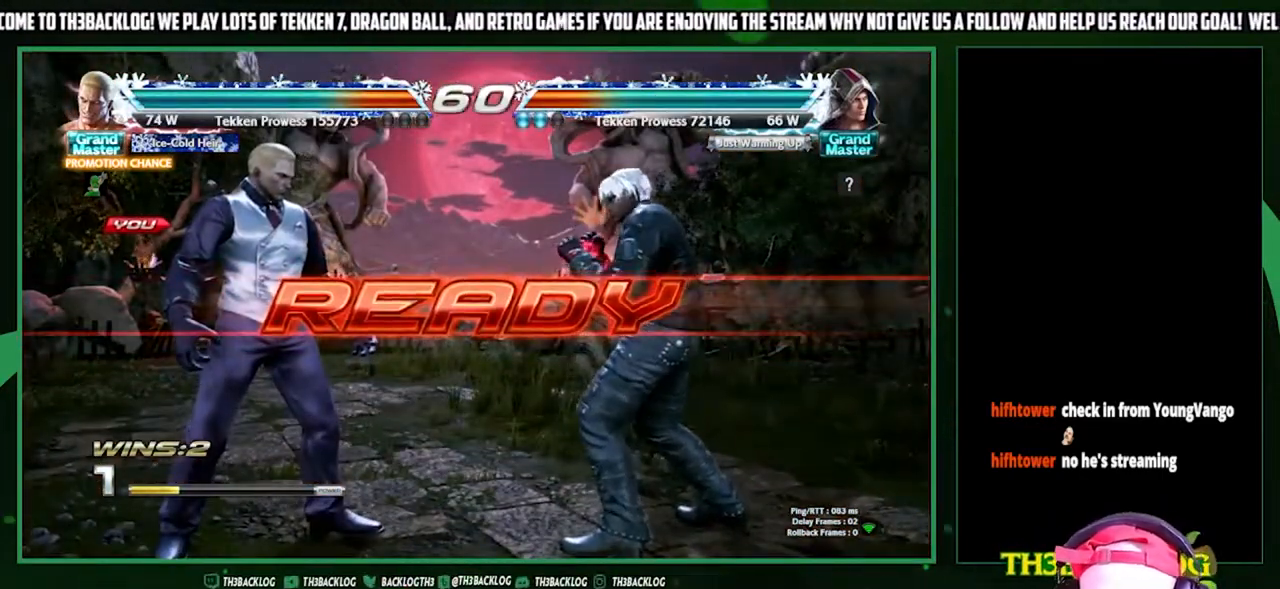
{"buttons": [], "left_stick": "center", "events": []}
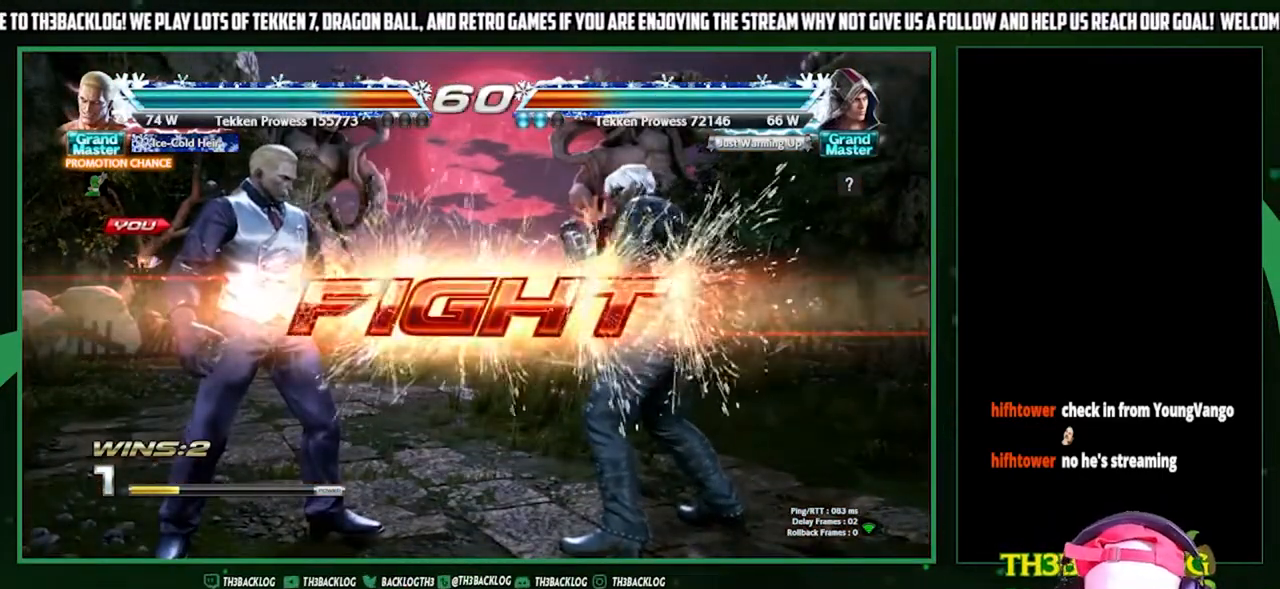
{"buttons": ["TRIANGLE"], "left_stick": "center", "events": [[300, "SQUARE", "down"], [433, "SQUARE", "up"], [433, "TRIANGLE", "down"]]}
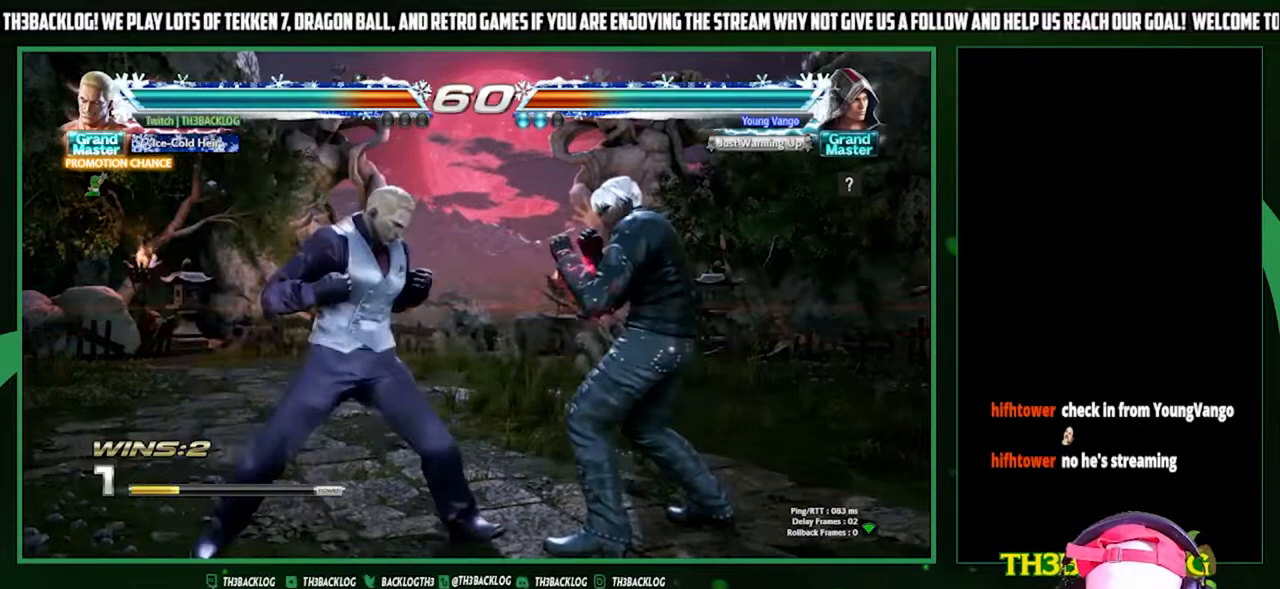
{"buttons": ["SQUARE"], "left_stick": "center", "events": [[33, "TRIANGLE", "up"], [133, "TRIANGLE", "down"], [233, "TRIANGLE", "up"], [300, "SQUARE", "down"], [400, "SQUARE", "up"], [467, "SQUARE", "down"]]}
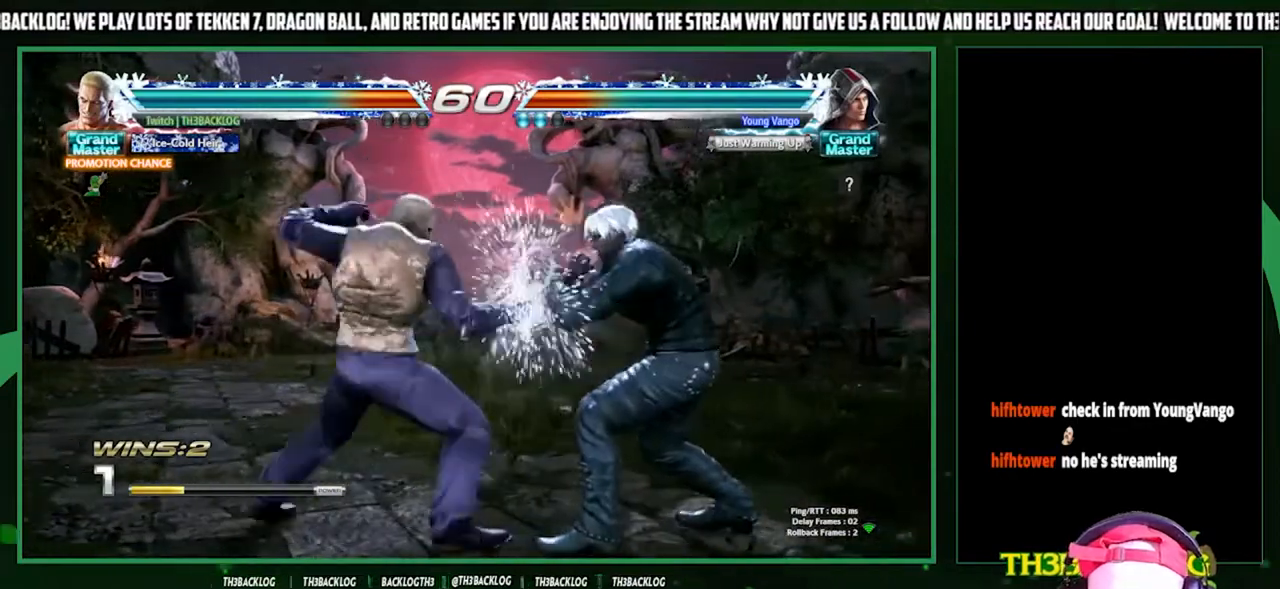
{"buttons": [], "left_stick": "center", "events": [[33, "SQUARE", "up"], [167, "SQUARE", "down"], [233, "SQUARE", "up"], [333, "SQUARE", "down"], [433, "SQUARE", "up"]]}
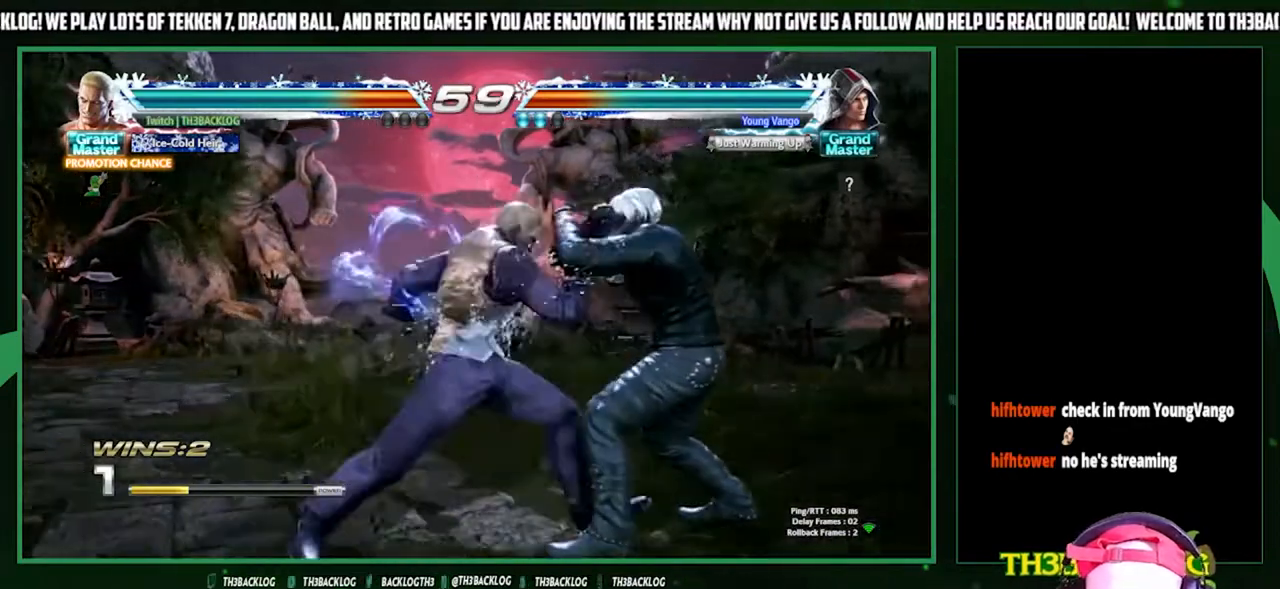
{"buttons": [], "left_stick": "left", "events": [[33, "left_stick", "left"], [133, "left_stick", "center"], [300, "left_stick", "left"], [400, "left_stick", "center"], [467, "left_stick", "left"]]}
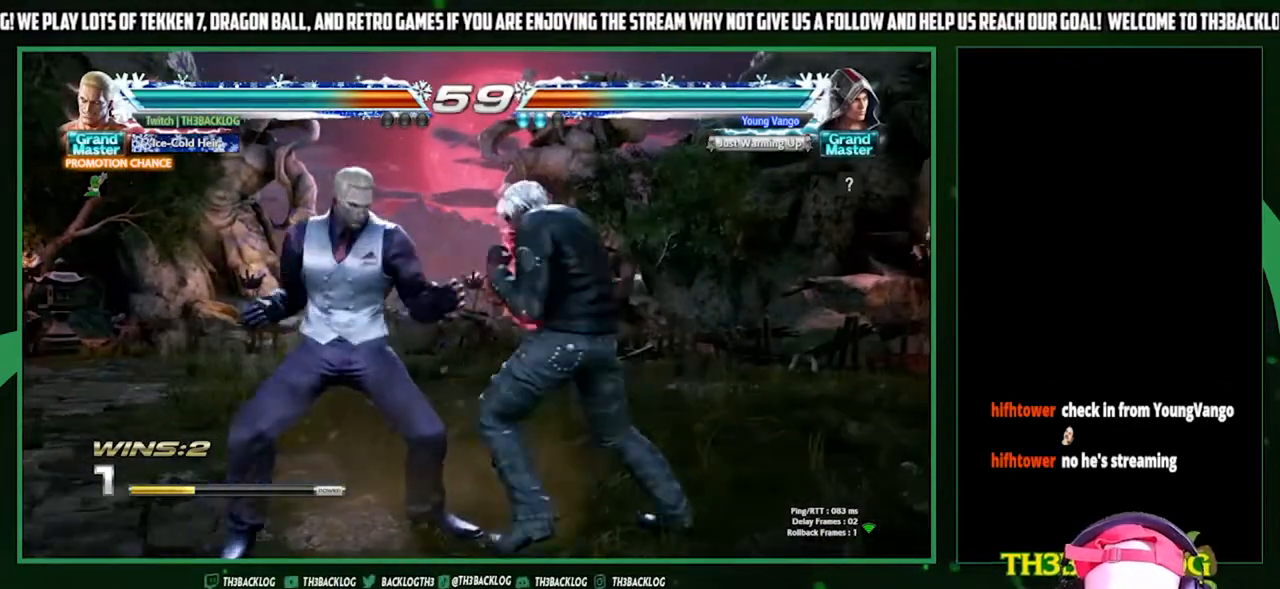
{"buttons": [], "left_stick": "left", "events": []}
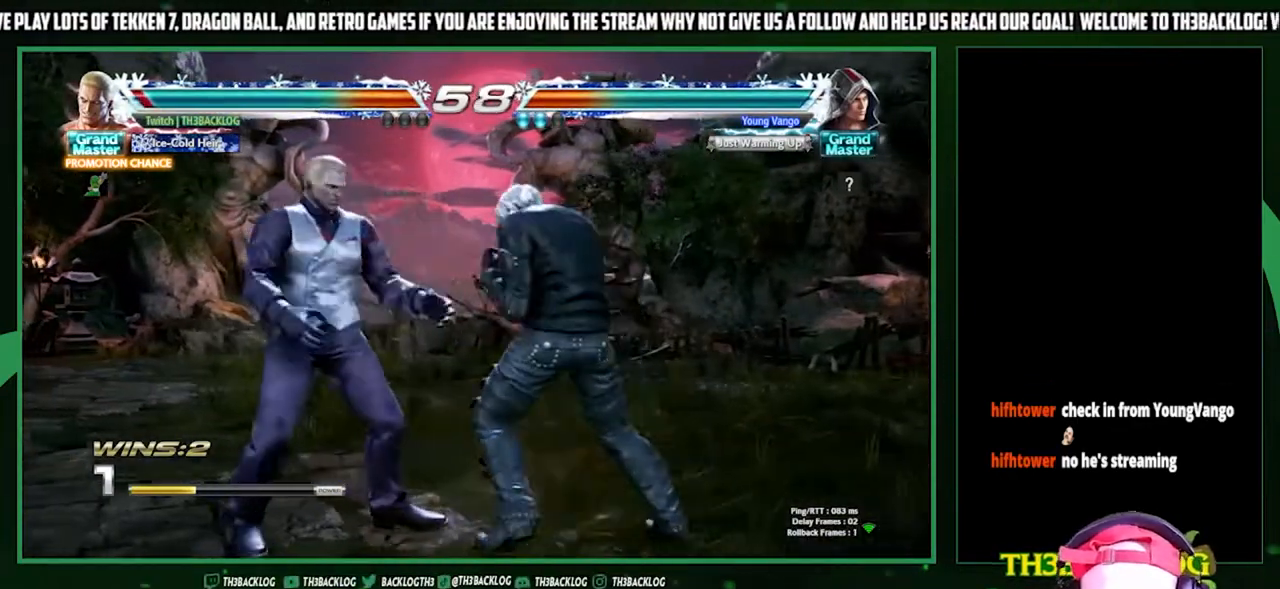
{"buttons": [], "left_stick": "down-left", "events": [[467, "left_stick", "down-left"]]}
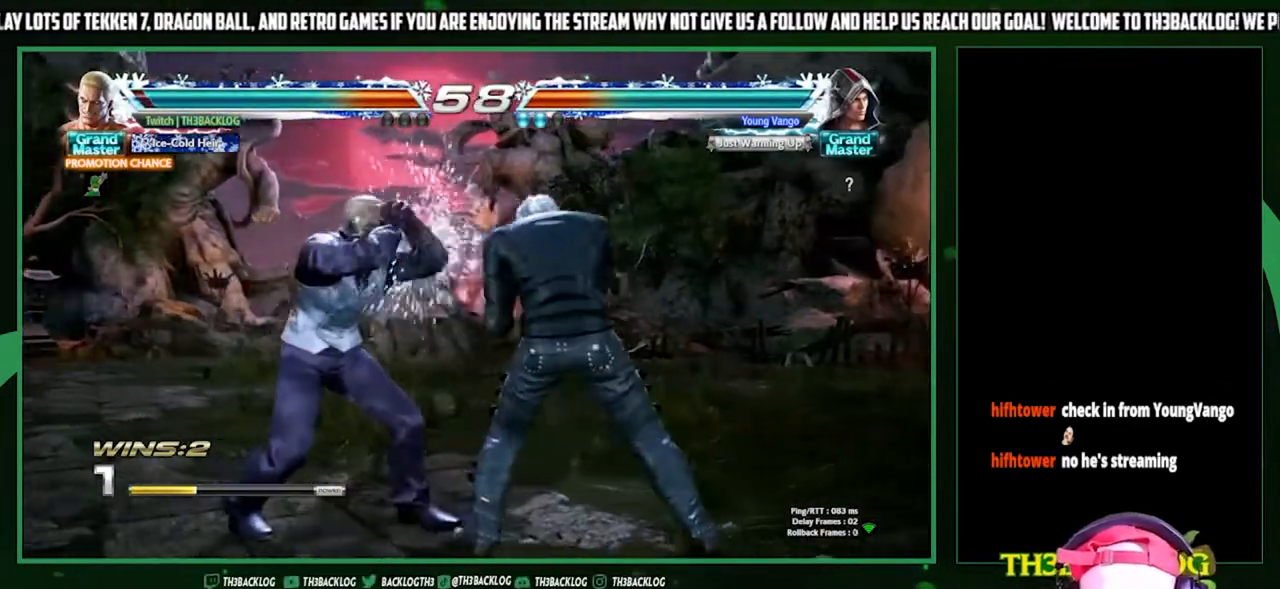
{"buttons": [], "left_stick": "center", "events": [[100, "SQUARE", "down"], [167, "SQUARE", "up"], [267, "SQUARE", "down"], [333, "SQUARE", "up"], [400, "left_stick", "center"]]}
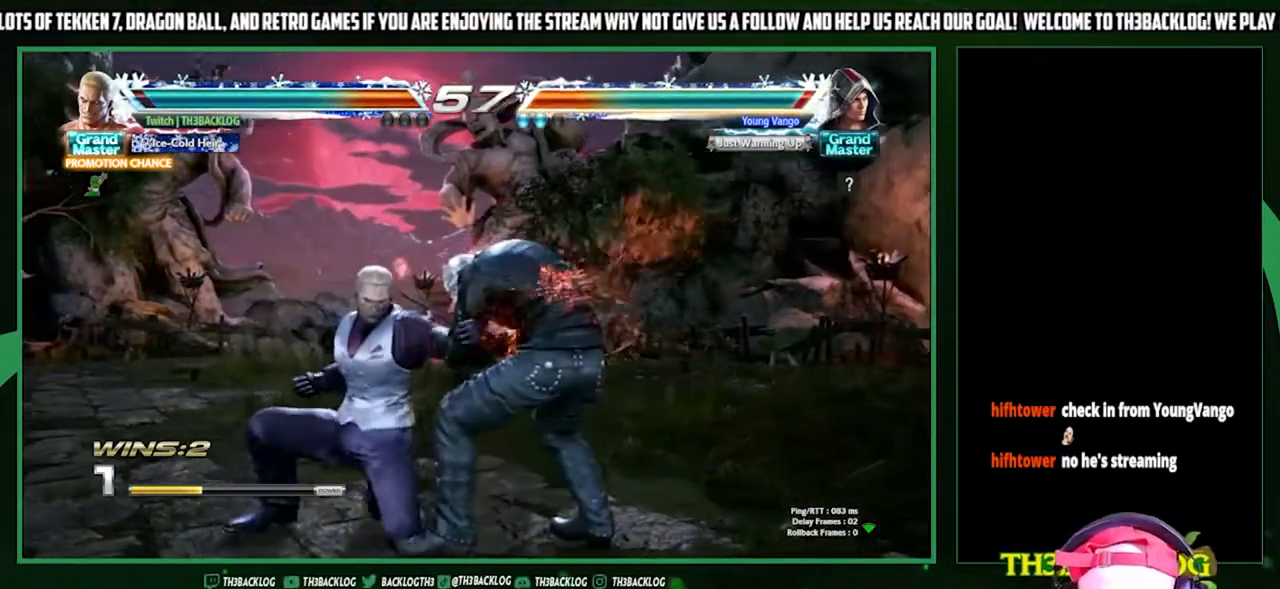
{"buttons": [], "left_stick": "center", "events": [[100, "CIRCLE", "down"], [233, "CIRCLE", "up"], [267, "CIRCLE", "down"], [400, "CIRCLE", "up"]]}
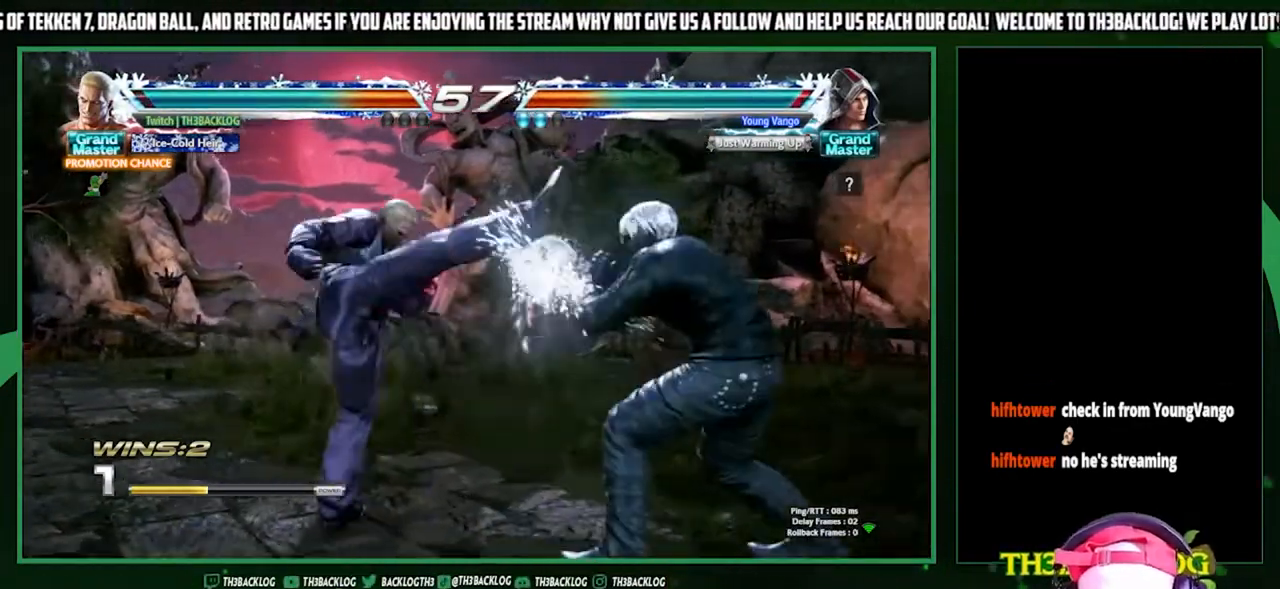
{"buttons": [], "left_stick": "left", "events": [[233, "left_stick", "left"], [333, "left_stick", "center"], [400, "left_stick", "left"]]}
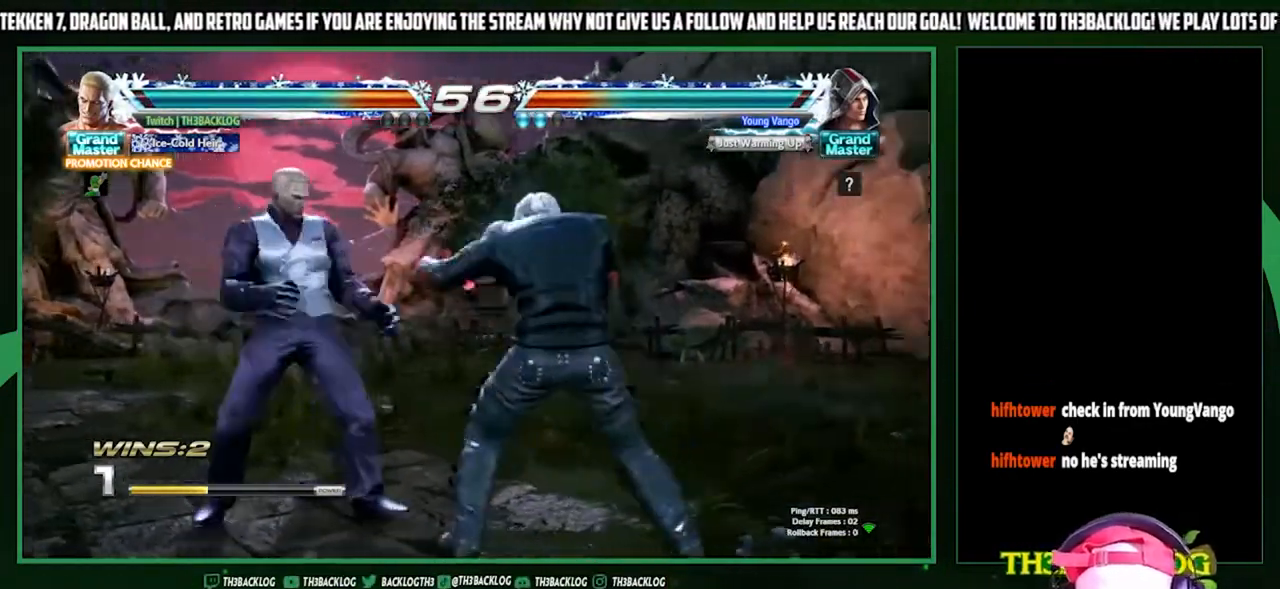
{"buttons": [], "left_stick": "center", "events": [[33, "left_stick", "center"], [133, "left_stick", "down-left"], [200, "left_stick", "left"], [233, "CROSS", "down"], [333, "CROSS", "up"], [400, "left_stick", "center"]]}
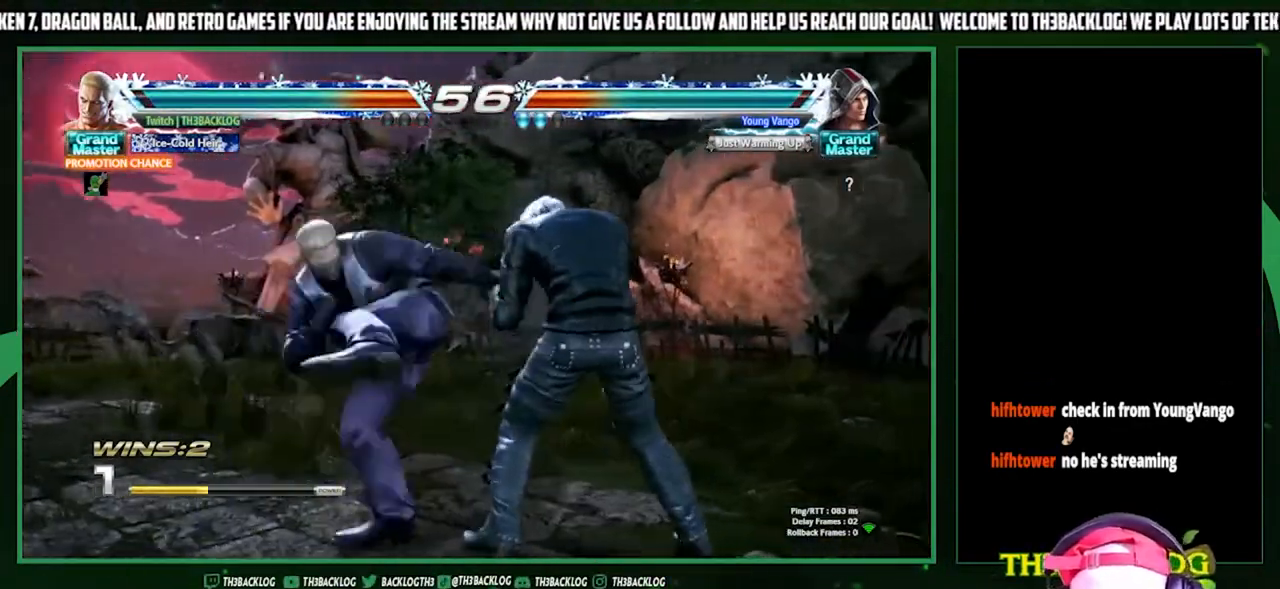
{"buttons": [], "left_stick": "right", "events": [[500, "left_stick", "right"]]}
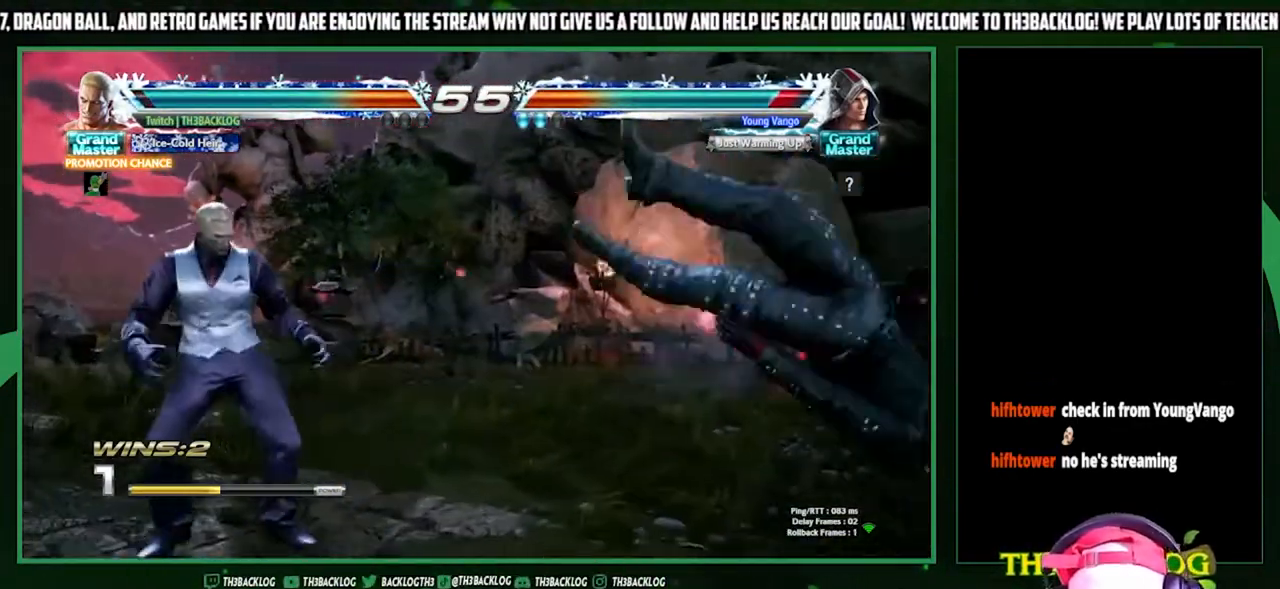
{"buttons": [], "left_stick": "down", "events": [[67, "left_stick", "center"], [133, "left_stick", "right"], [333, "left_stick", "center"], [400, "left_stick", "down"], [433, "CIRCLE", "down"], [500, "CIRCLE", "up"]]}
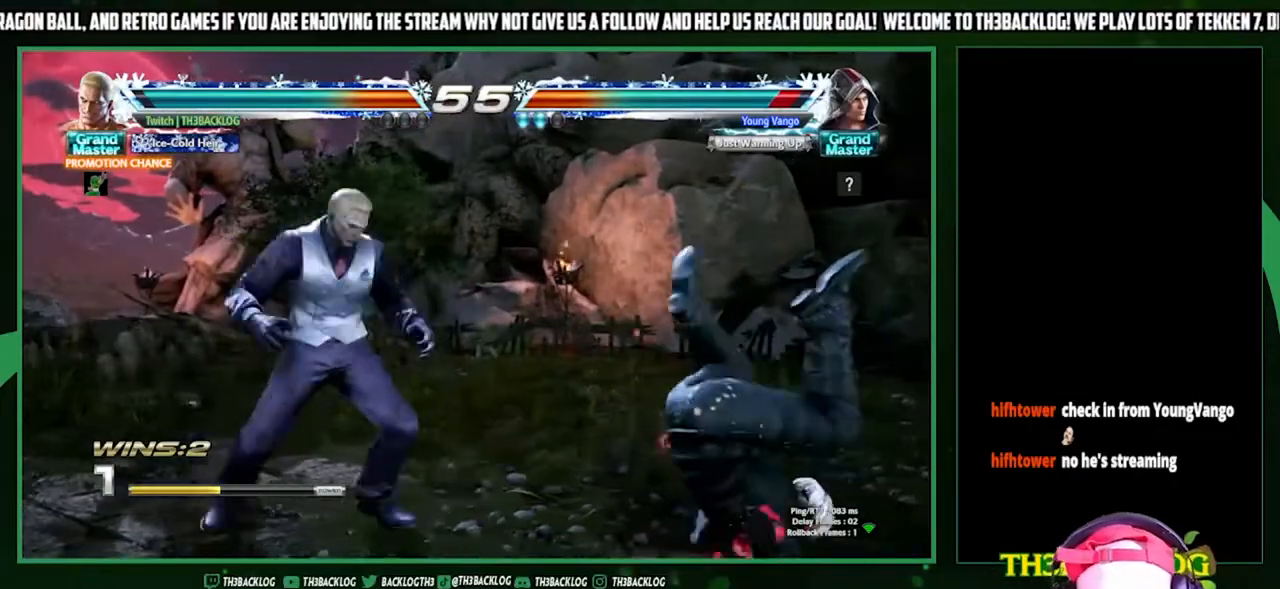
{"buttons": [], "left_stick": "center", "events": [[67, "left_stick", "right"], [133, "CROSS", "down"], [200, "CROSS", "up"], [233, "left_stick", "center"]]}
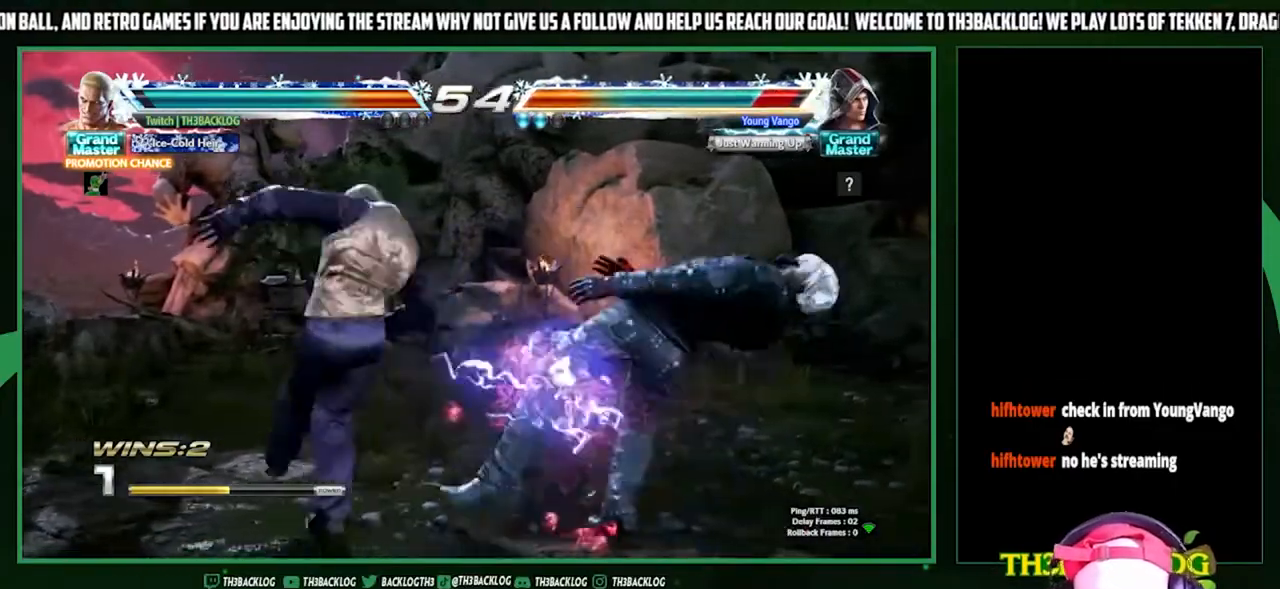
{"buttons": [], "left_stick": "center", "events": []}
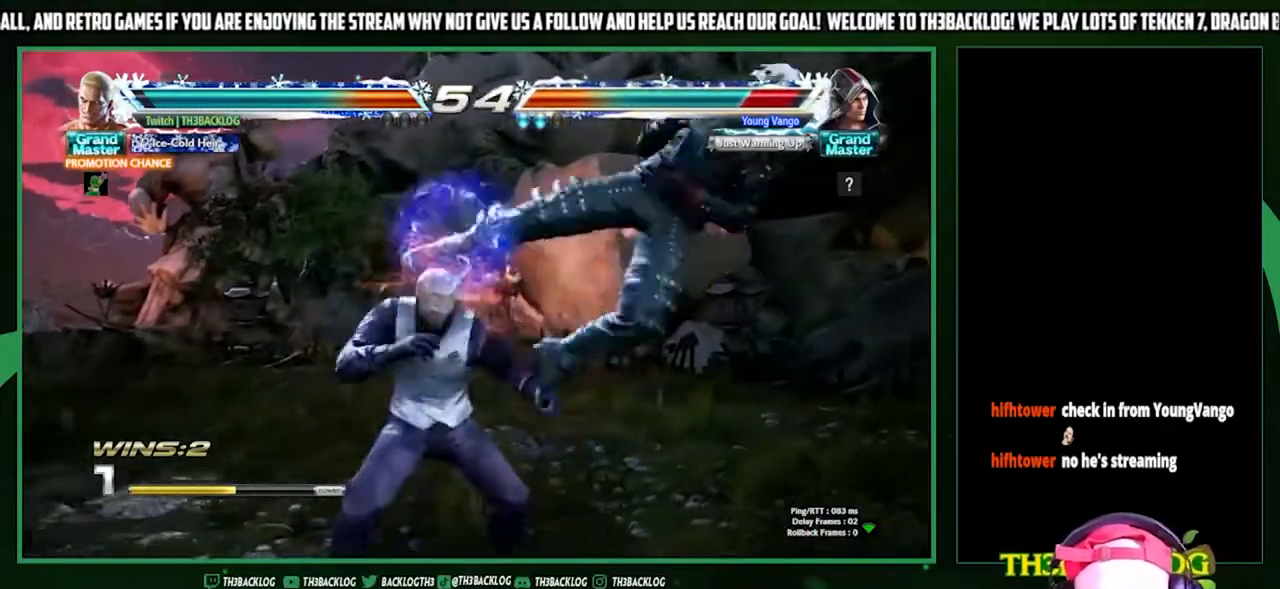
{"buttons": [], "left_stick": "center", "events": [[33, "left_stick", "down"], [100, "CIRCLE", "down"], [167, "CIRCLE", "up"], [233, "left_stick", "right"], [300, "SQUARE", "down"], [400, "SQUARE", "up"], [400, "left_stick", "center"]]}
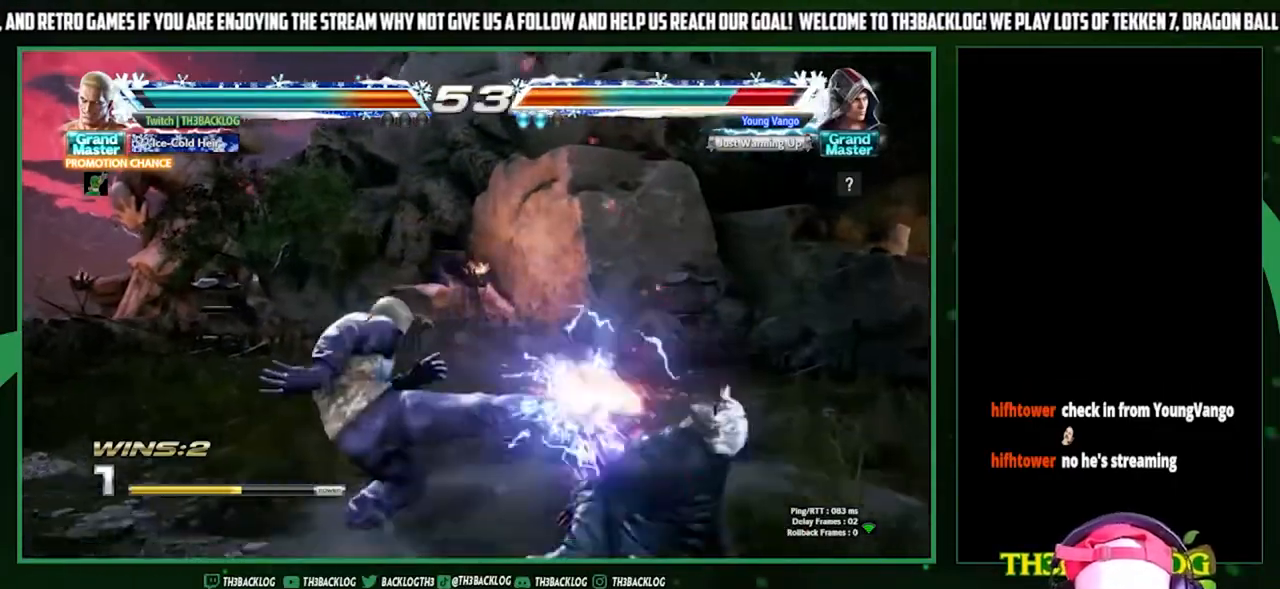
{"buttons": ["CROSS"], "left_stick": "left", "events": [[33, "left_stick", "right"], [167, "left_stick", "down-left"], [267, "CROSS", "down"], [300, "left_stick", "center"], [333, "CROSS", "up"], [367, "left_stick", "down"], [467, "CROSS", "down"], [467, "left_stick", "left"]]}
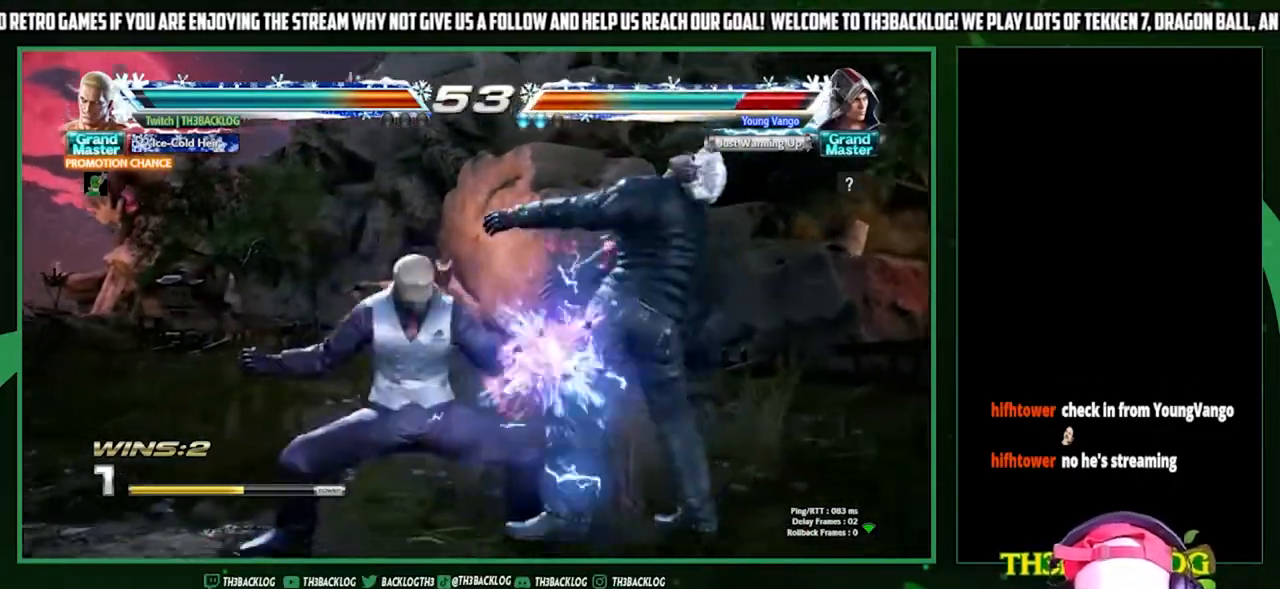
{"buttons": [], "left_stick": "center", "events": [[33, "left_stick", "center"], [67, "CROSS", "up"]]}
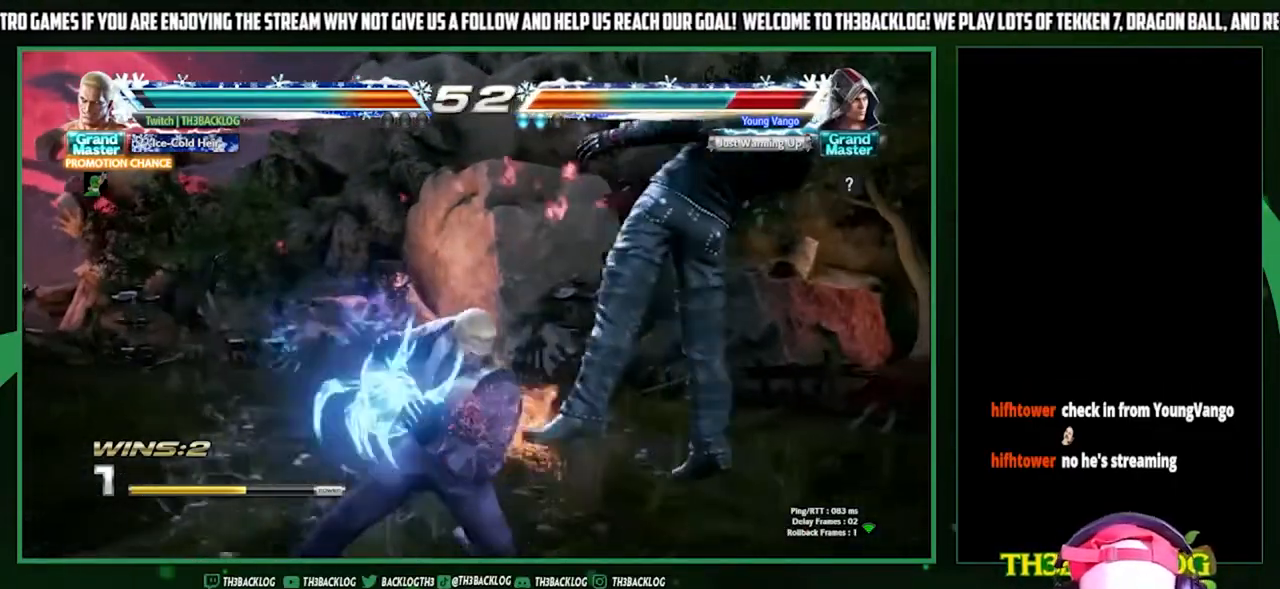
{"buttons": [], "left_stick": "center", "events": []}
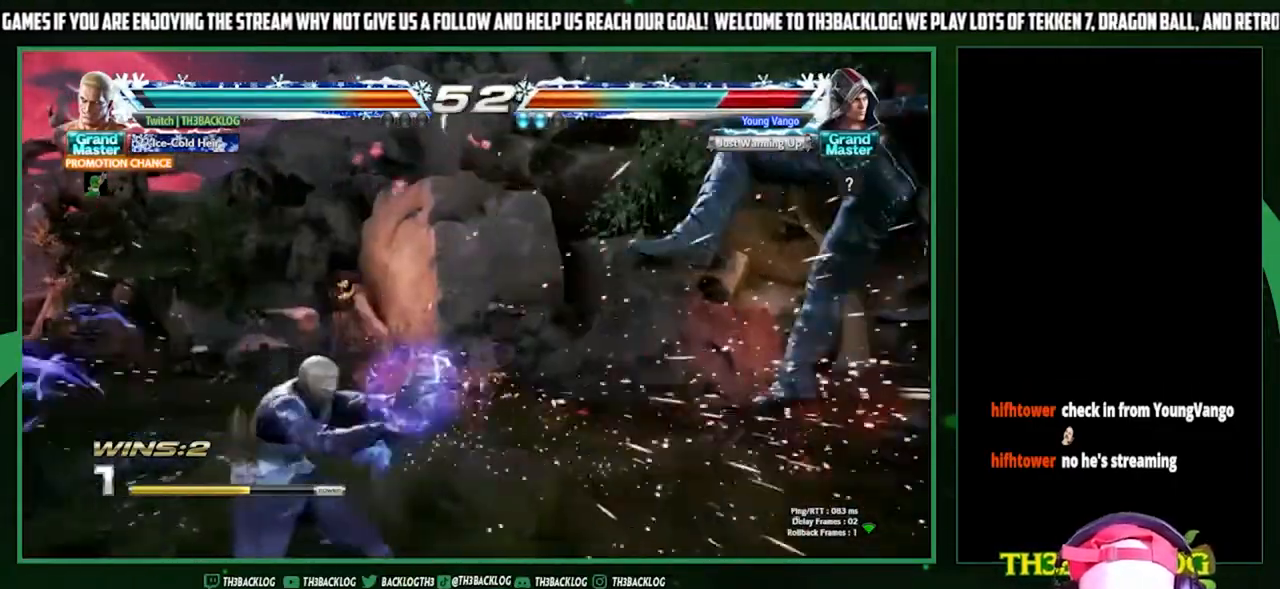
{"buttons": [], "left_stick": "right", "events": [[67, "left_stick", "right"], [167, "left_stick", "center"], [233, "left_stick", "right"]]}
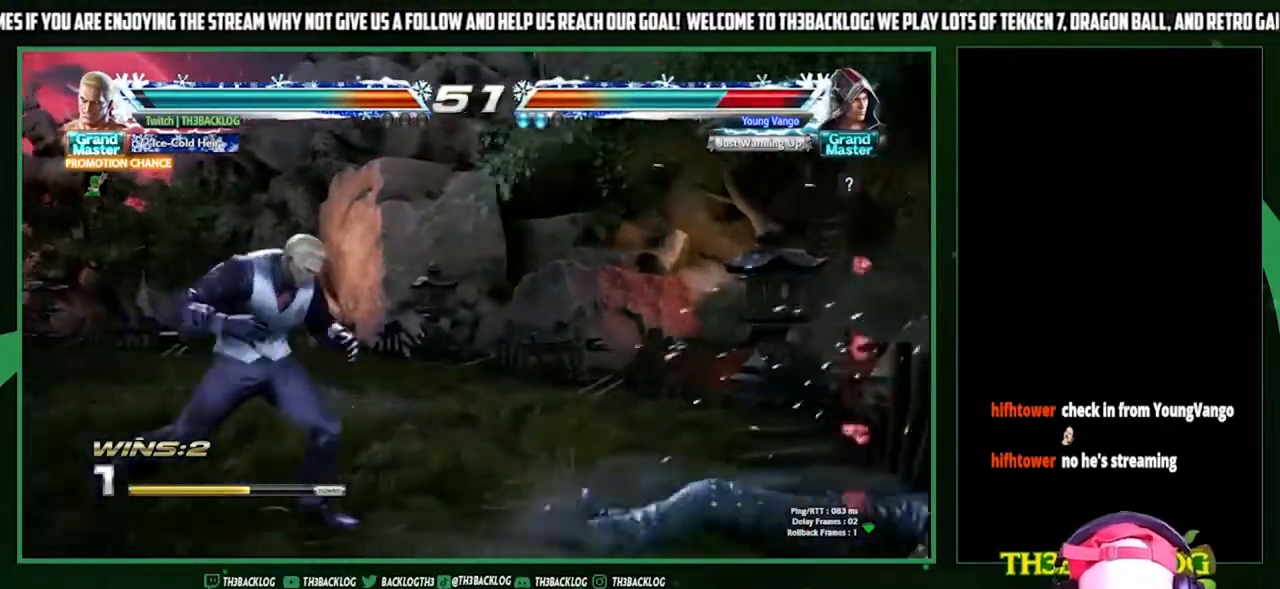
{"buttons": [], "left_stick": "left", "events": [[133, "left_stick", "left"], [233, "left_stick", "center"], [300, "left_stick", "left"]]}
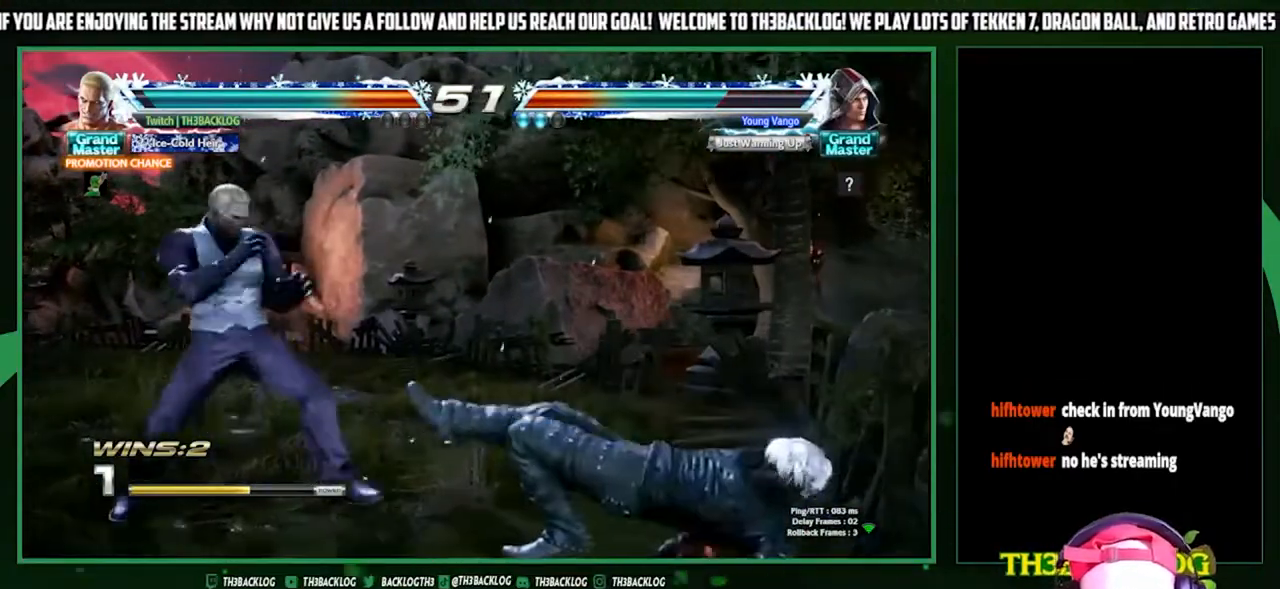
{"buttons": [], "left_stick": "center", "events": [[100, "left_stick", "down"], [233, "SQUARE", "down"], [233, "left_stick", "right"], [333, "SQUARE", "up"], [367, "left_stick", "center"], [433, "SQUARE", "down"], [500, "SQUARE", "up"]]}